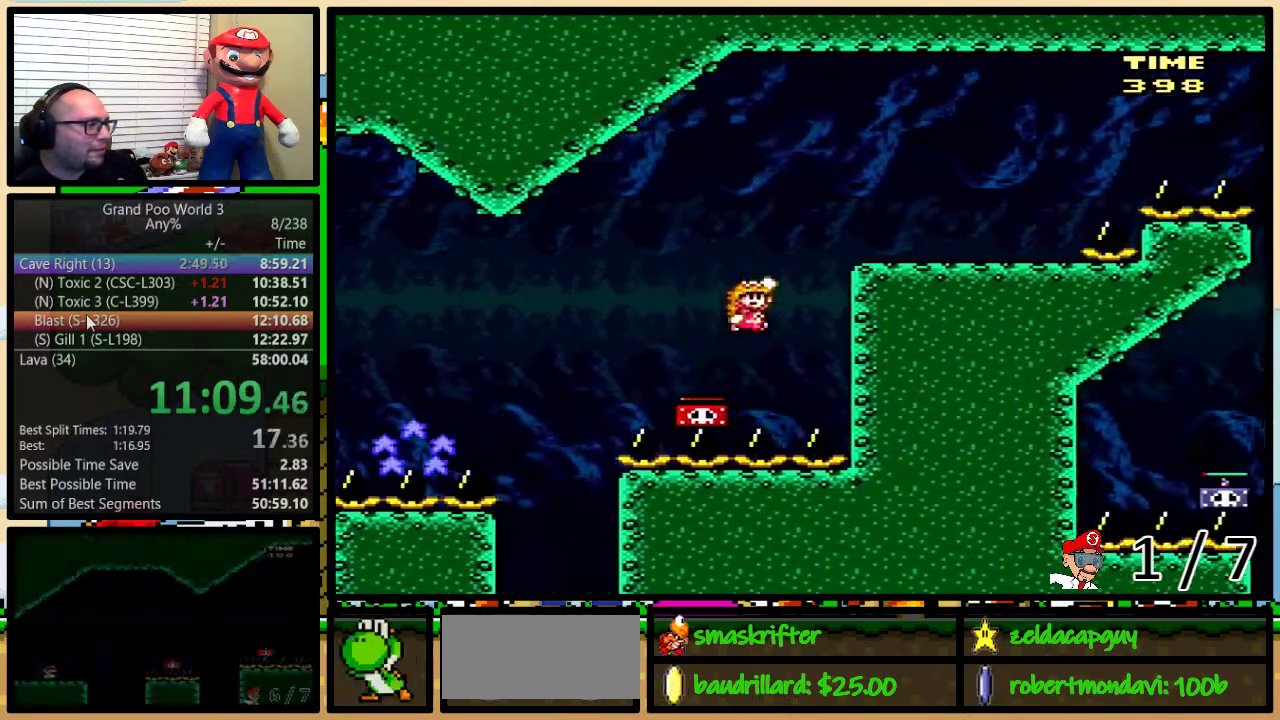
Gameplay with a controller (Nintendo layout); each line is a JSON object with the inputs held at the frame after it. "events" lists button and stick changes between this image and that frame as [ms after this image, input, new state], when the widget could be followed in between. Not read: L1 L3 R1 R3.
{"buttons": ["Y", "DPAD_UP", "DPAD_RIGHT"], "events": [[67, "B", "up"], [100, "DPAD_UP", "up"], [201, "DPAD_UP", "down"]]}
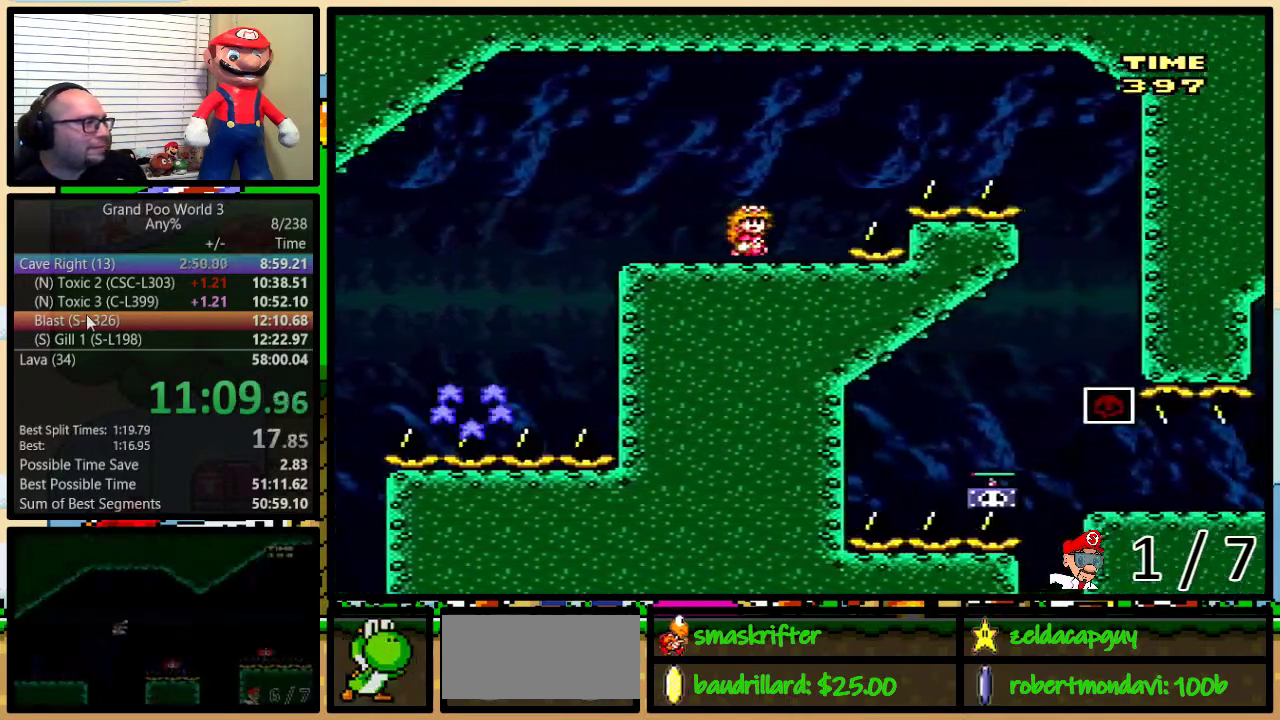
{"buttons": ["Y", "DPAD_RIGHT"], "events": [[67, "B", "down"], [133, "B", "up"], [283, "B", "down"], [417, "B", "up"], [417, "DPAD_UP", "up"]]}
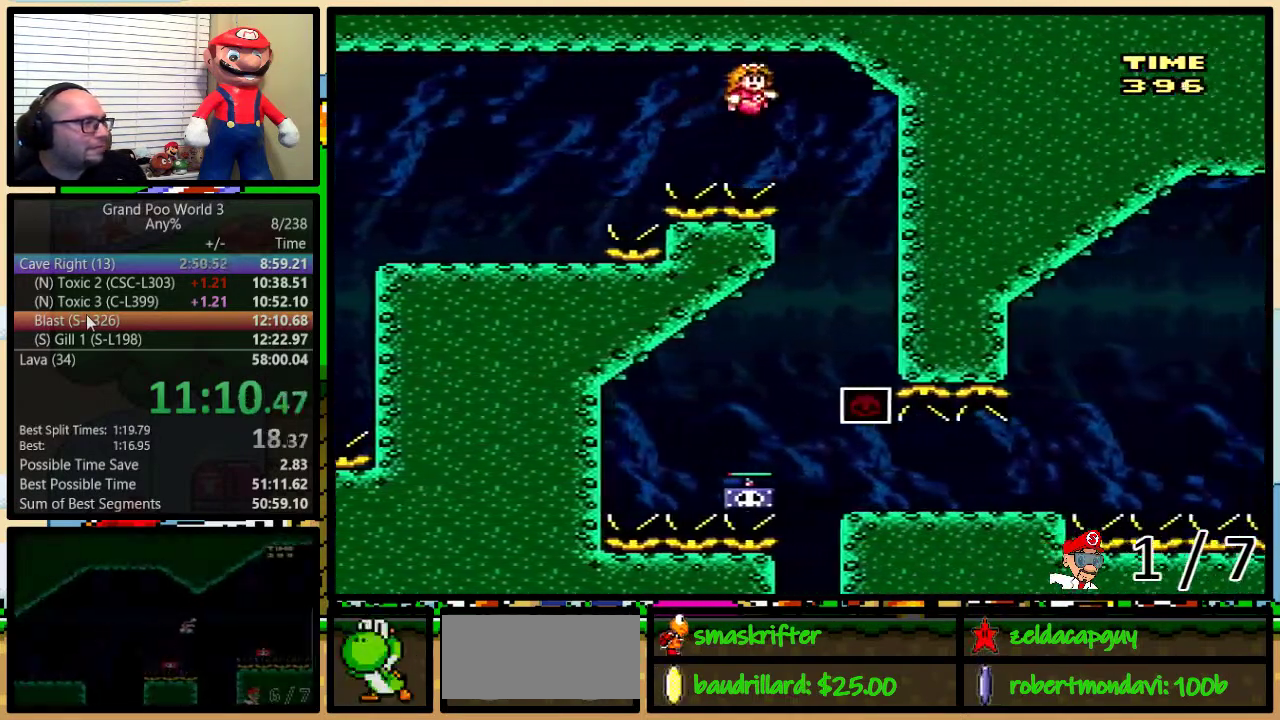
{"buttons": ["B", "Y", "DPAD_RIGHT"], "events": [[67, "B", "down"], [67, "DPAD_LEFT", "down"], [67, "DPAD_RIGHT", "up"], [451, "DPAD_LEFT", "up"], [451, "DPAD_RIGHT", "down"]]}
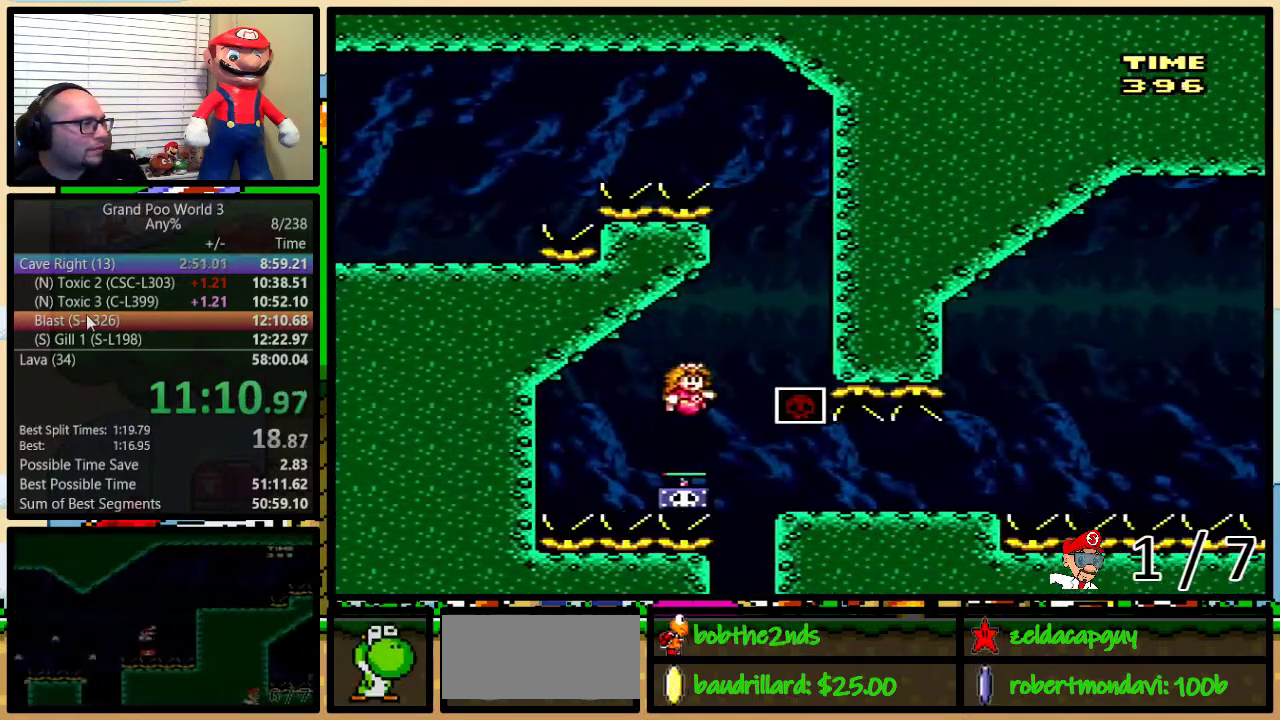
{"buttons": ["B", "Y", "DPAD_UP", "DPAD_RIGHT"], "events": [[17, "Y", "up"], [67, "DPAD_UP", "down"], [233, "Y", "down"]]}
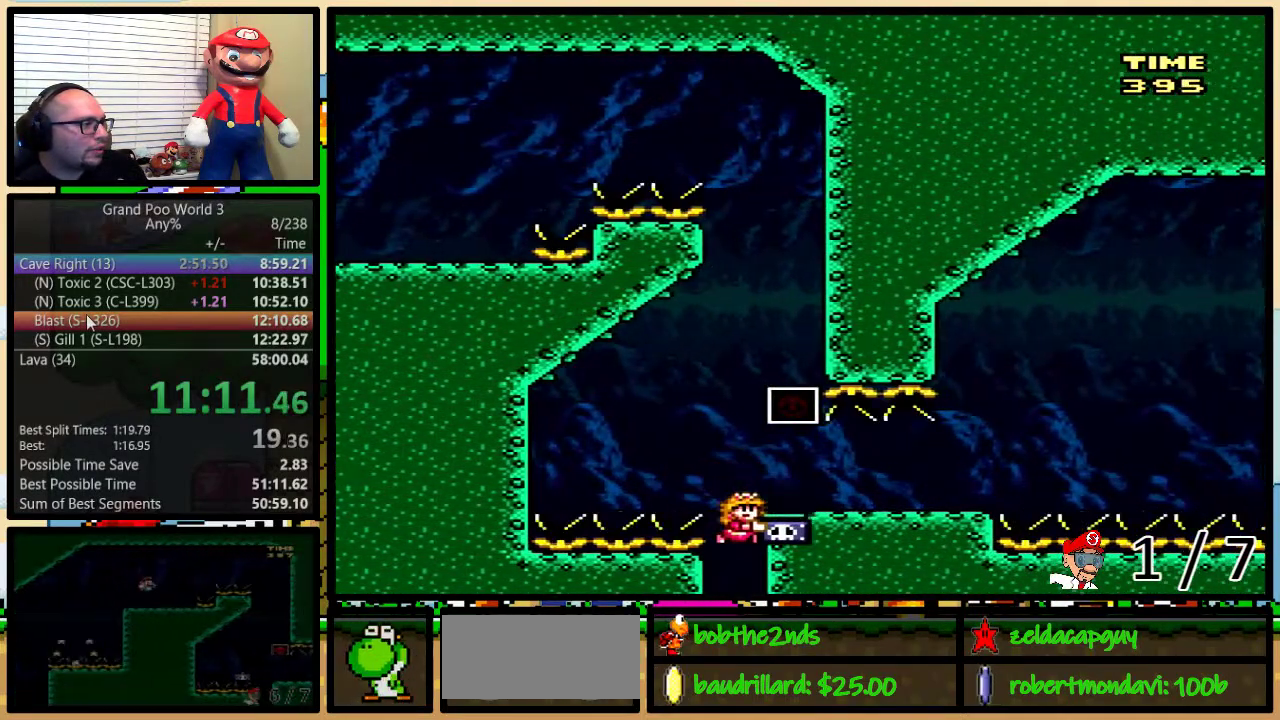
{"buttons": ["Y"], "events": [[100, "B", "up"], [217, "DPAD_UP", "up"], [251, "DPAD_RIGHT", "up"]]}
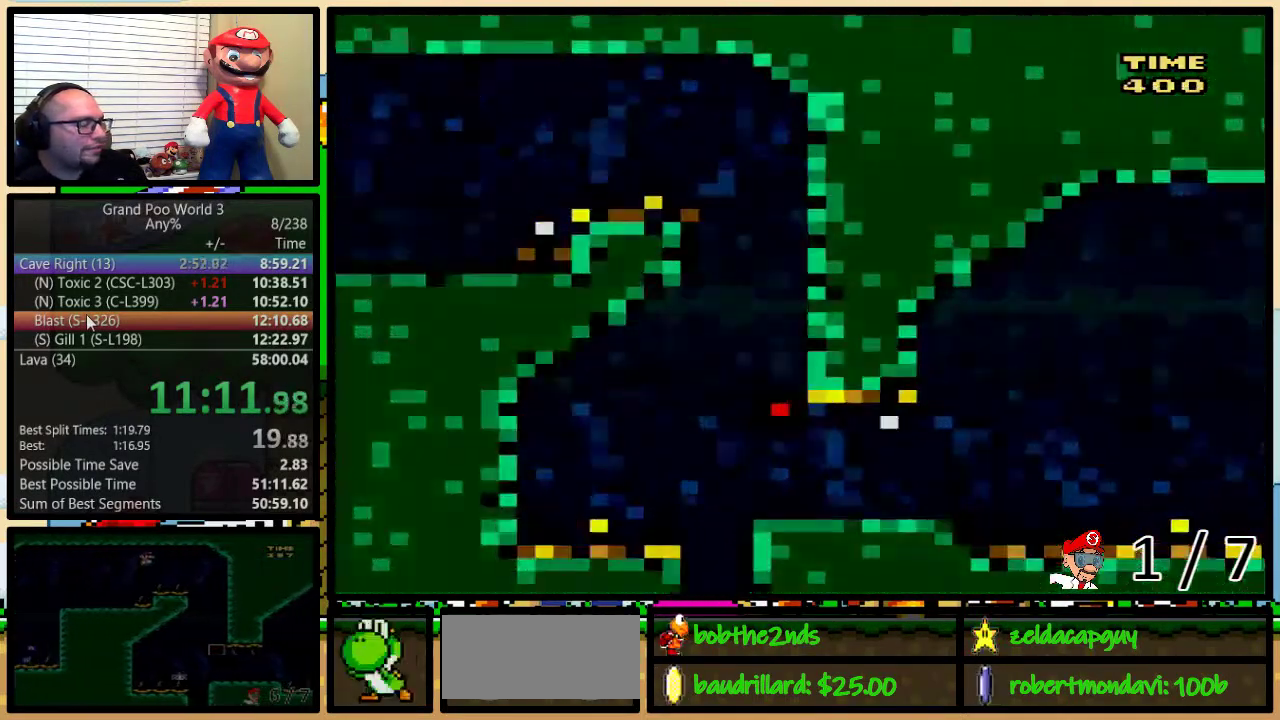
{"buttons": ["Y", "DPAD_RIGHT"], "events": [[484, "DPAD_RIGHT", "down"]]}
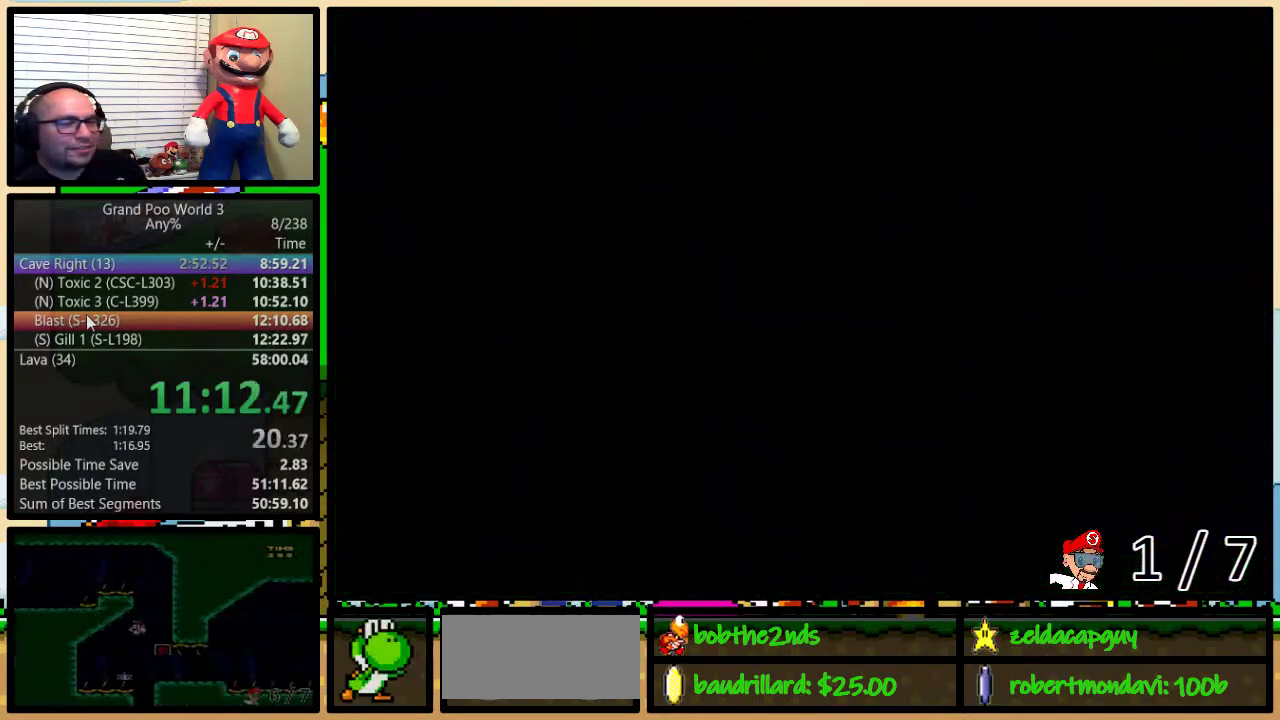
{"buttons": ["Y", "DPAD_UP", "DPAD_RIGHT"], "events": [[284, "DPAD_UP", "down"], [451, "DPAD_UP", "up"], [501, "DPAD_UP", "down"]]}
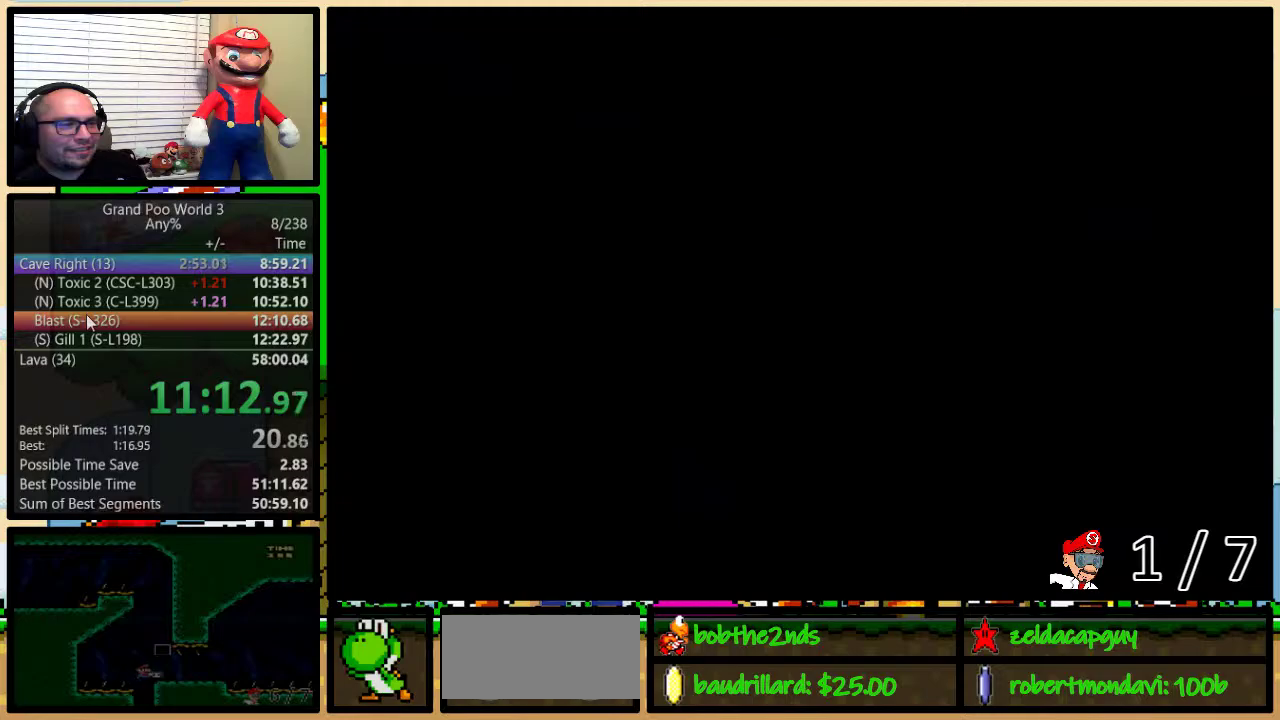
{"buttons": ["Y", "DPAD_UP", "DPAD_RIGHT"], "events": []}
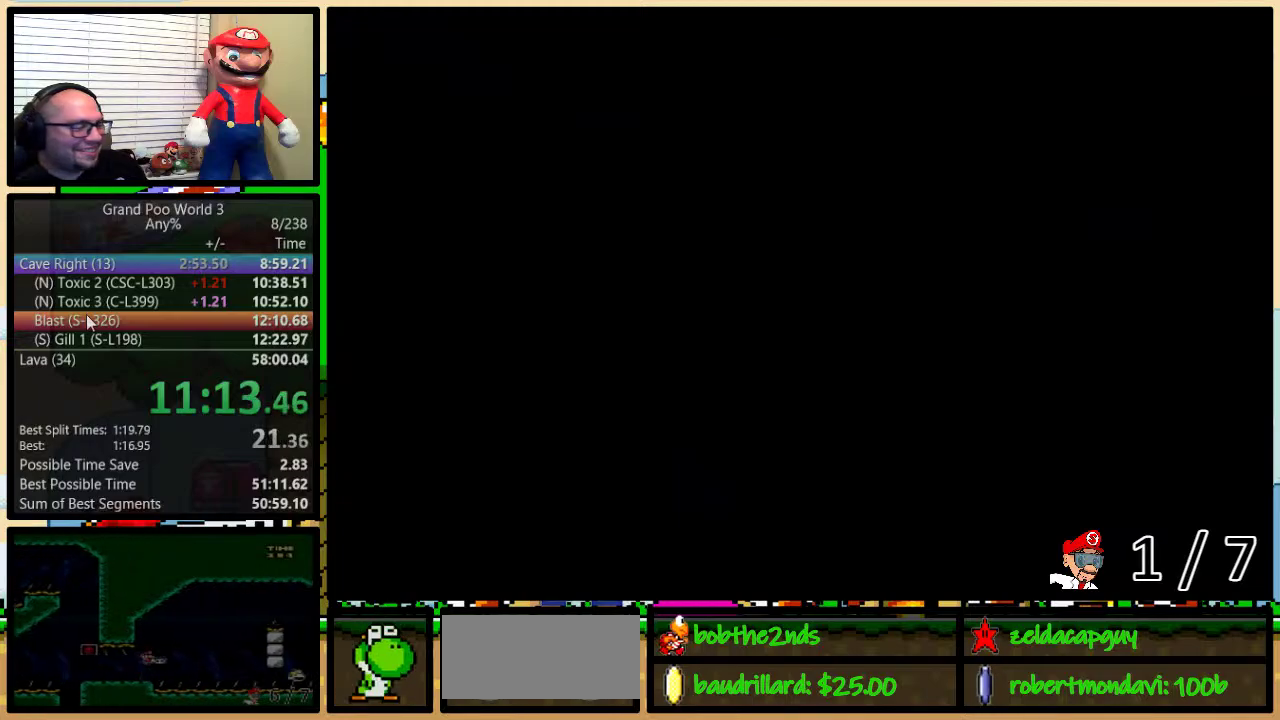
{"buttons": ["Y", "DPAD_UP", "DPAD_RIGHT"], "events": []}
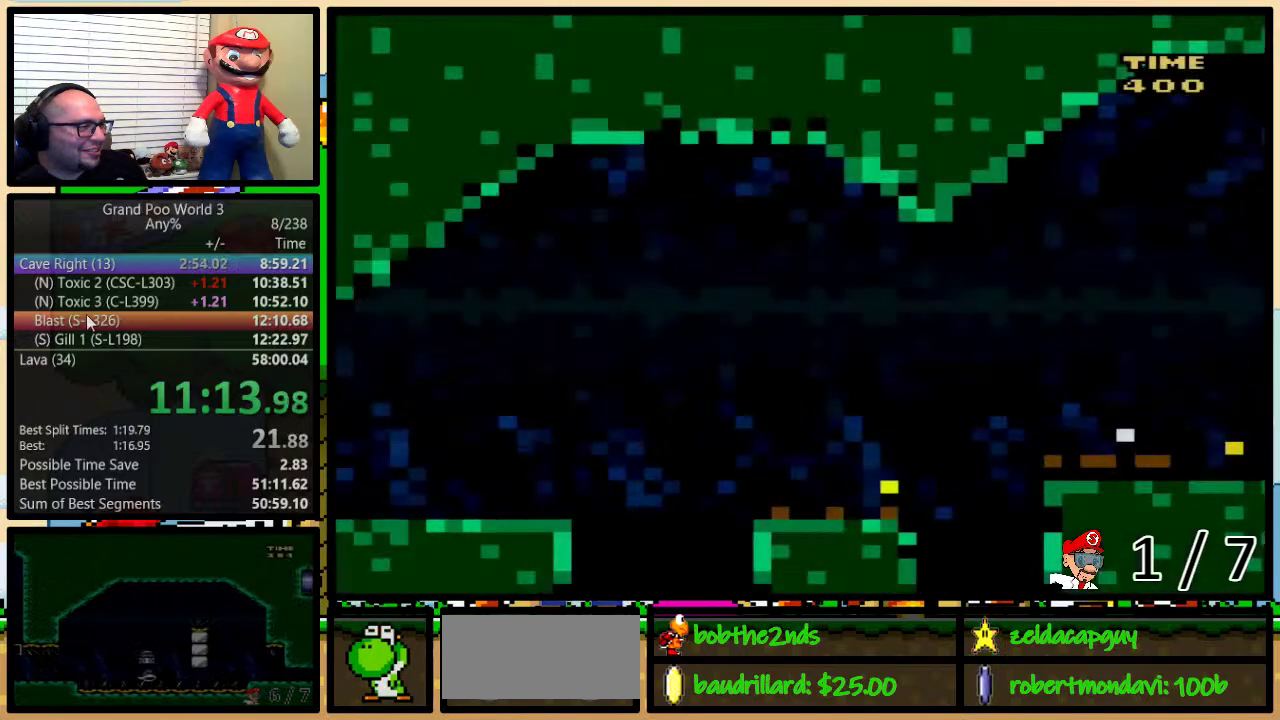
{"buttons": ["Y", "DPAD_UP", "DPAD_RIGHT"], "events": []}
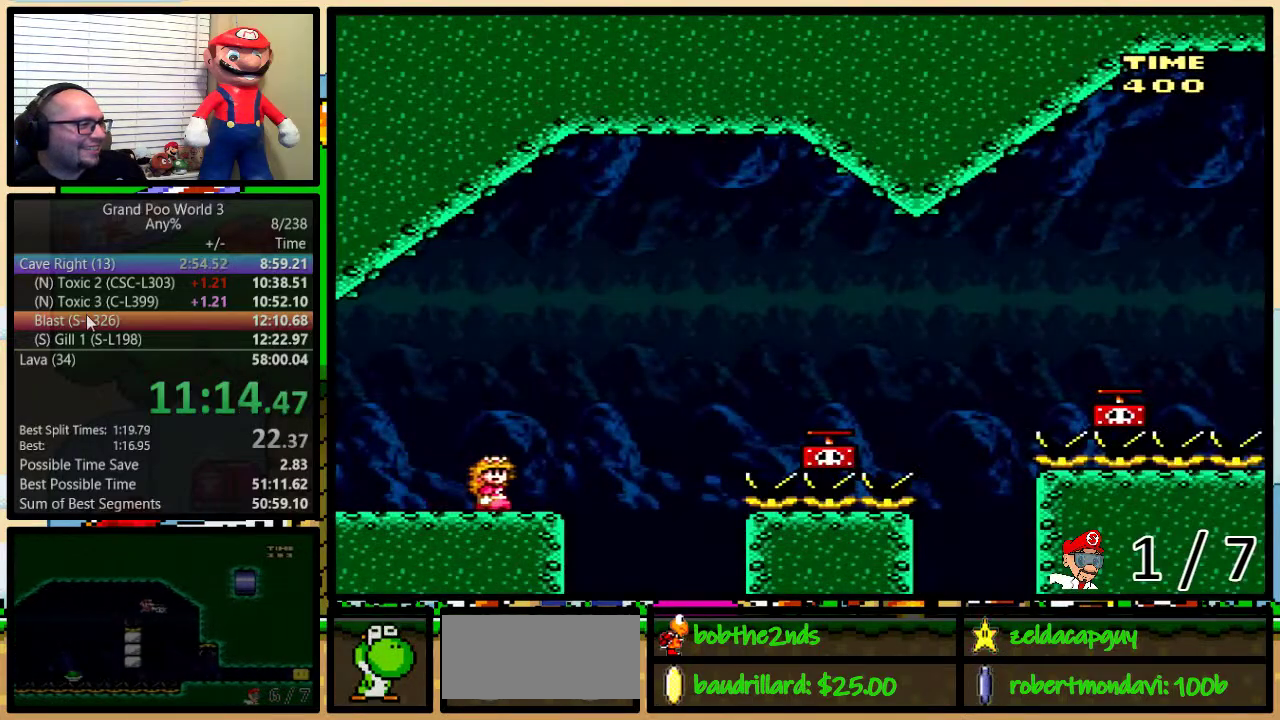
{"buttons": ["B", "Y", "DPAD_UP", "DPAD_RIGHT"], "events": [[67, "B", "down"], [151, "B", "up"], [334, "B", "down"]]}
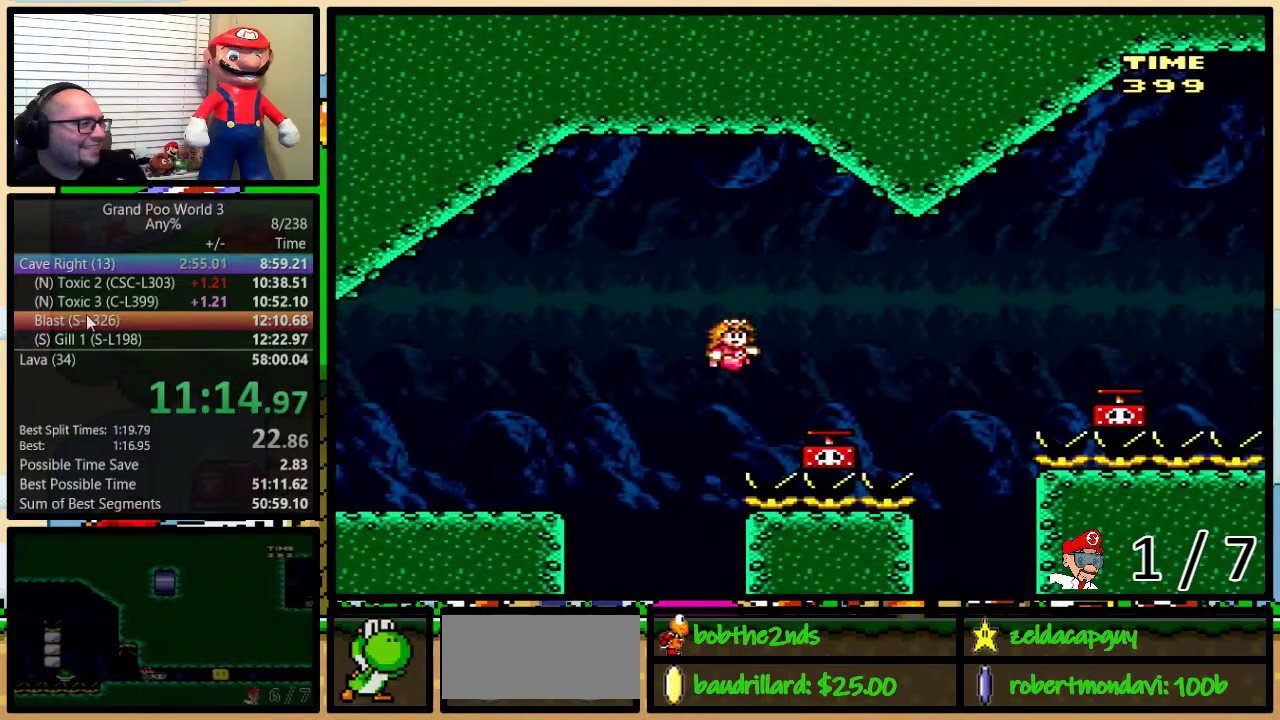
{"buttons": ["B", "Y", "DPAD_UP", "DPAD_RIGHT"], "events": [[150, "B", "up"], [150, "Y", "up"], [233, "B", "down"], [300, "Y", "down"], [317, "B", "up"], [450, "B", "down"]]}
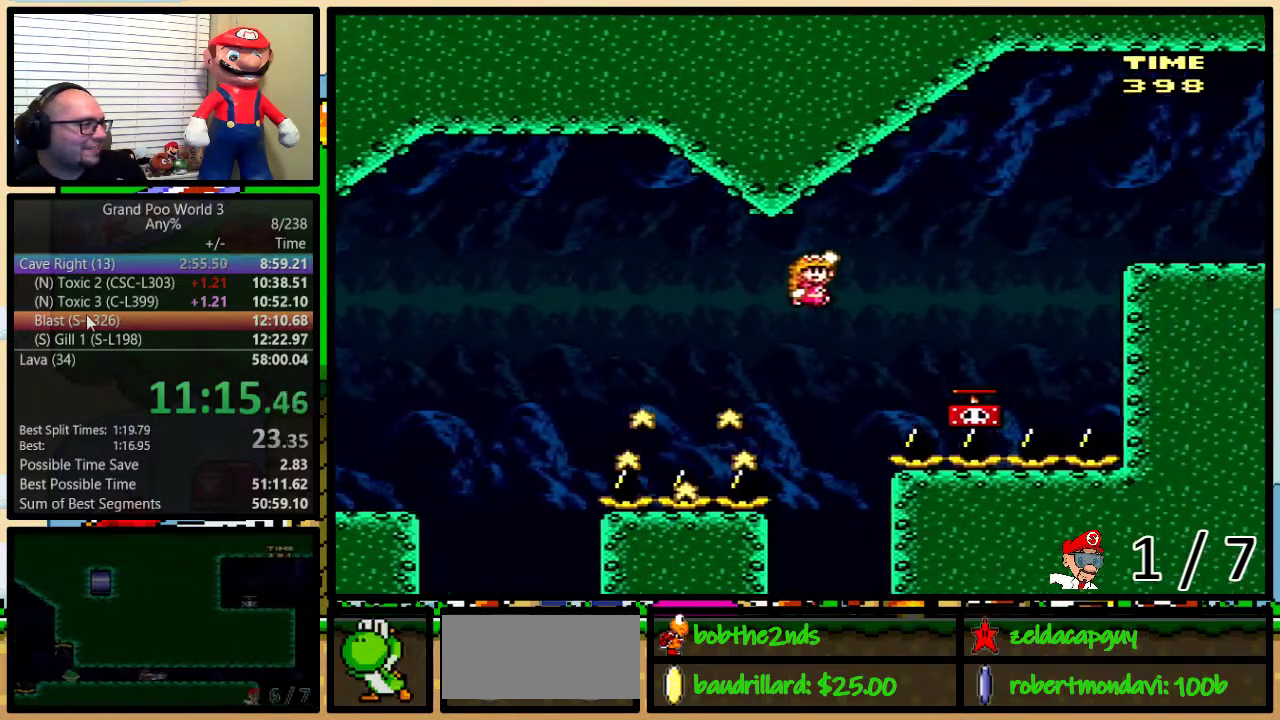
{"buttons": ["B", "Y", "DPAD_UP", "DPAD_RIGHT"], "events": [[84, "B", "up"], [301, "Y", "up"], [351, "B", "down"], [417, "Y", "down"]]}
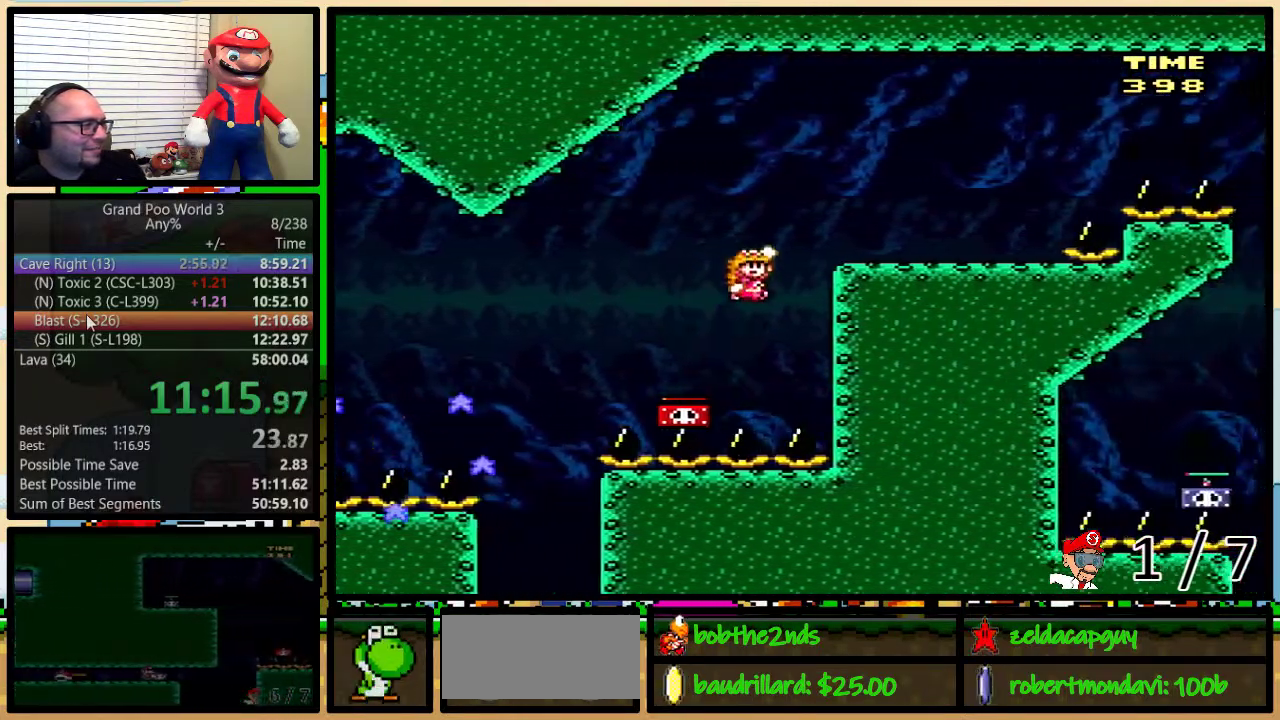
{"buttons": ["Y", "DPAD_UP", "DPAD_RIGHT"], "events": [[50, "B", "up"]]}
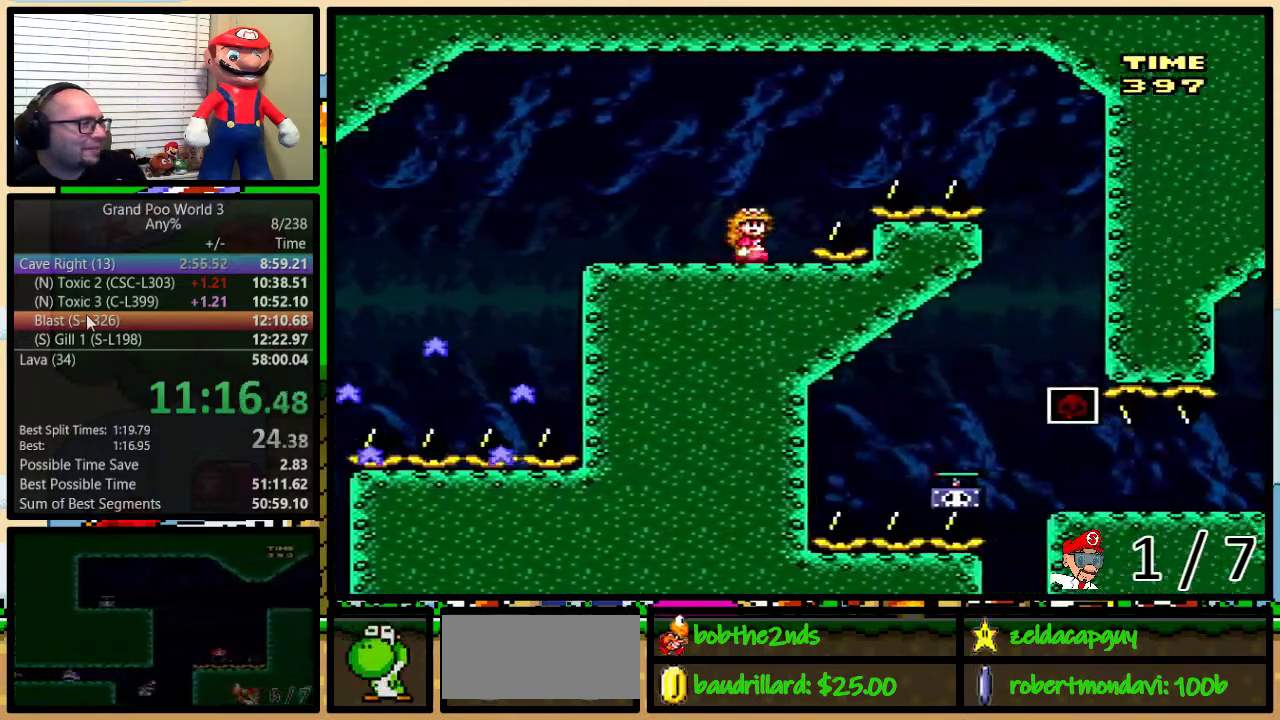
{"buttons": ["Y", "DPAD_LEFT"], "events": [[34, "B", "down"], [117, "B", "up"], [251, "B", "down"], [284, "DPAD_UP", "up"], [334, "B", "up"], [334, "DPAD_UP", "down"], [434, "DPAD_UP", "up"], [501, "DPAD_LEFT", "down"], [501, "DPAD_RIGHT", "up"]]}
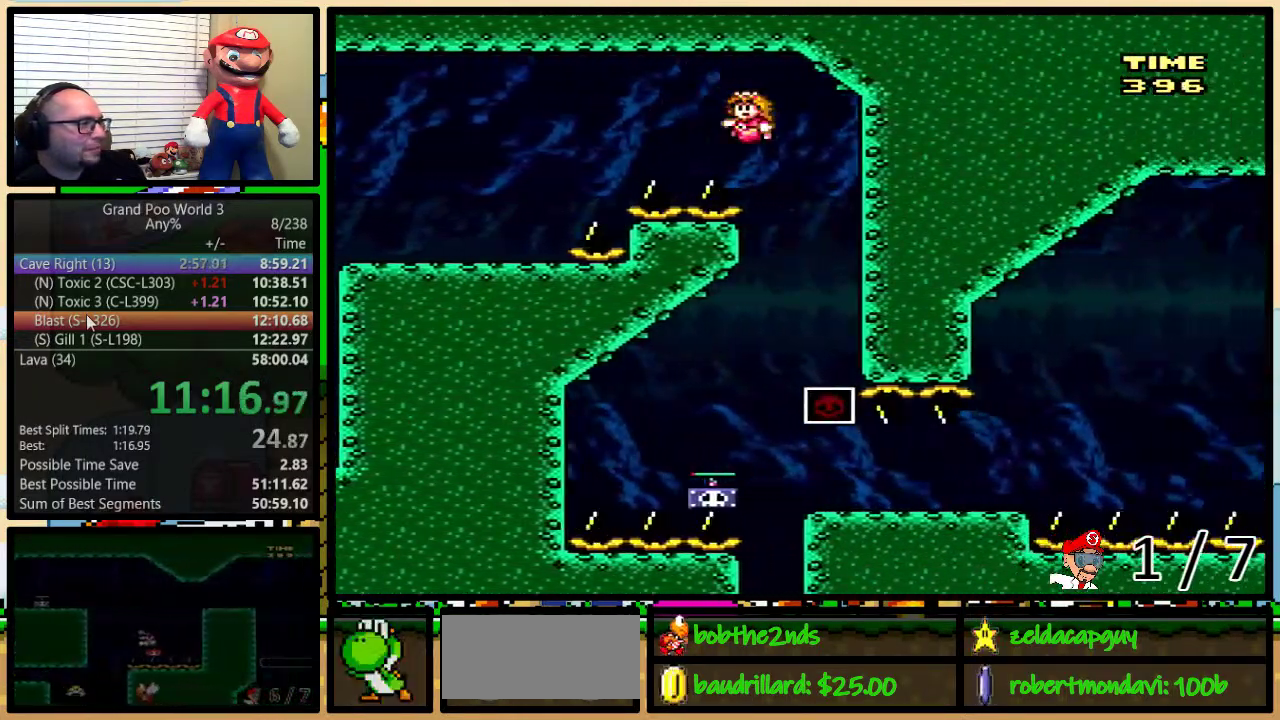
{"buttons": ["B", "DPAD_UP", "DPAD_RIGHT"], "events": [[33, "B", "down"], [367, "DPAD_LEFT", "up"], [367, "DPAD_RIGHT", "down"], [450, "DPAD_UP", "down"], [484, "Y", "up"]]}
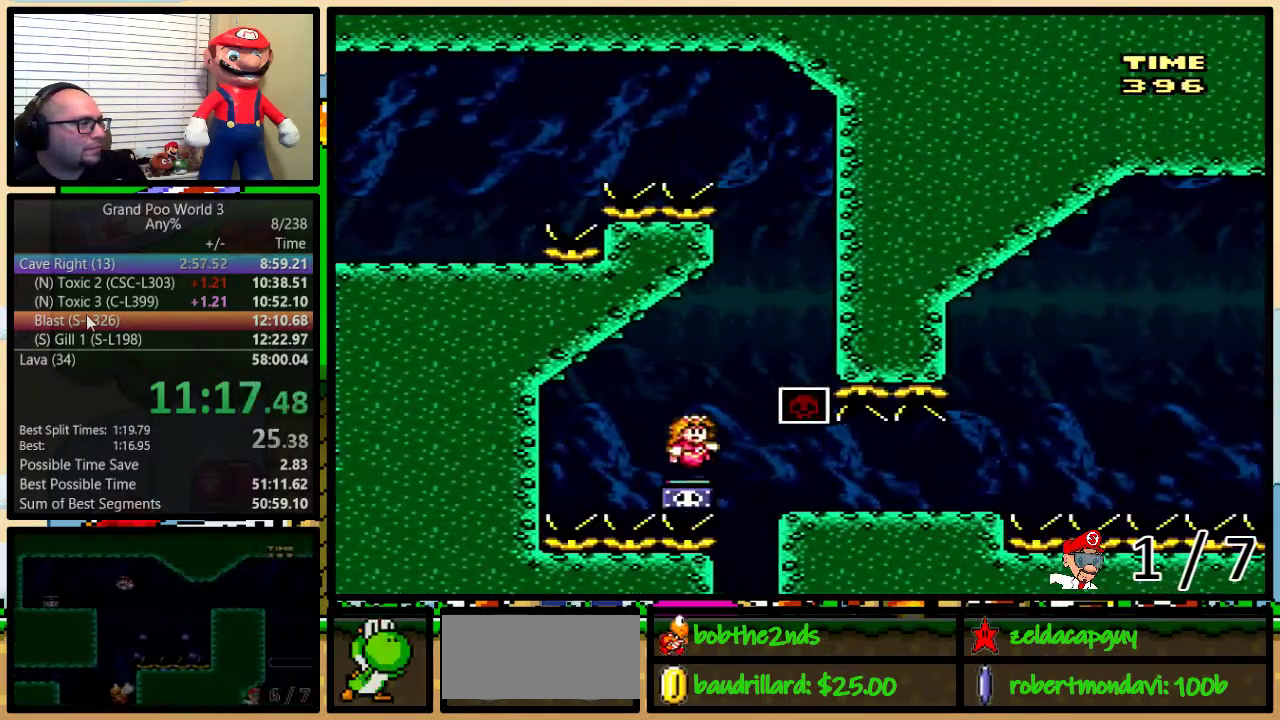
{"buttons": ["Y", "DPAD_UP", "DPAD_RIGHT"], "events": [[201, "Y", "down"], [451, "B", "up"]]}
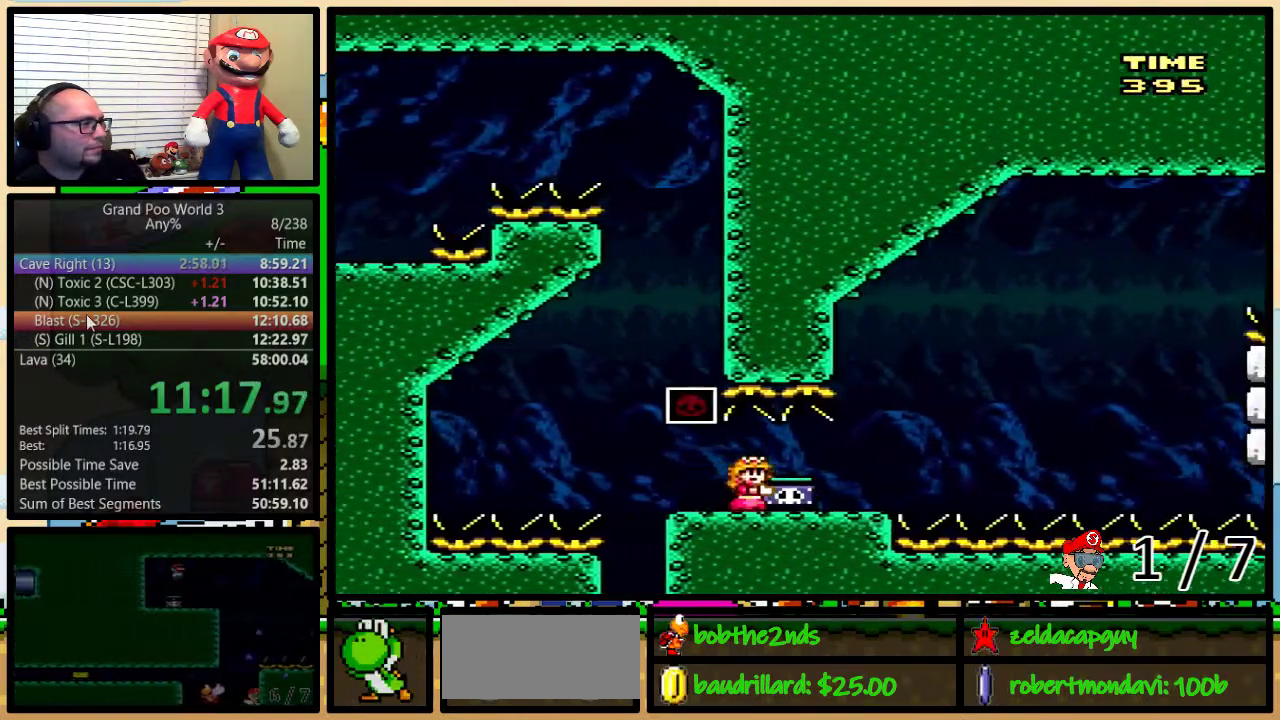
{"buttons": ["B", "Y", "DPAD_UP", "DPAD_RIGHT"], "events": [[233, "B", "down"], [283, "B", "up"], [450, "B", "down"]]}
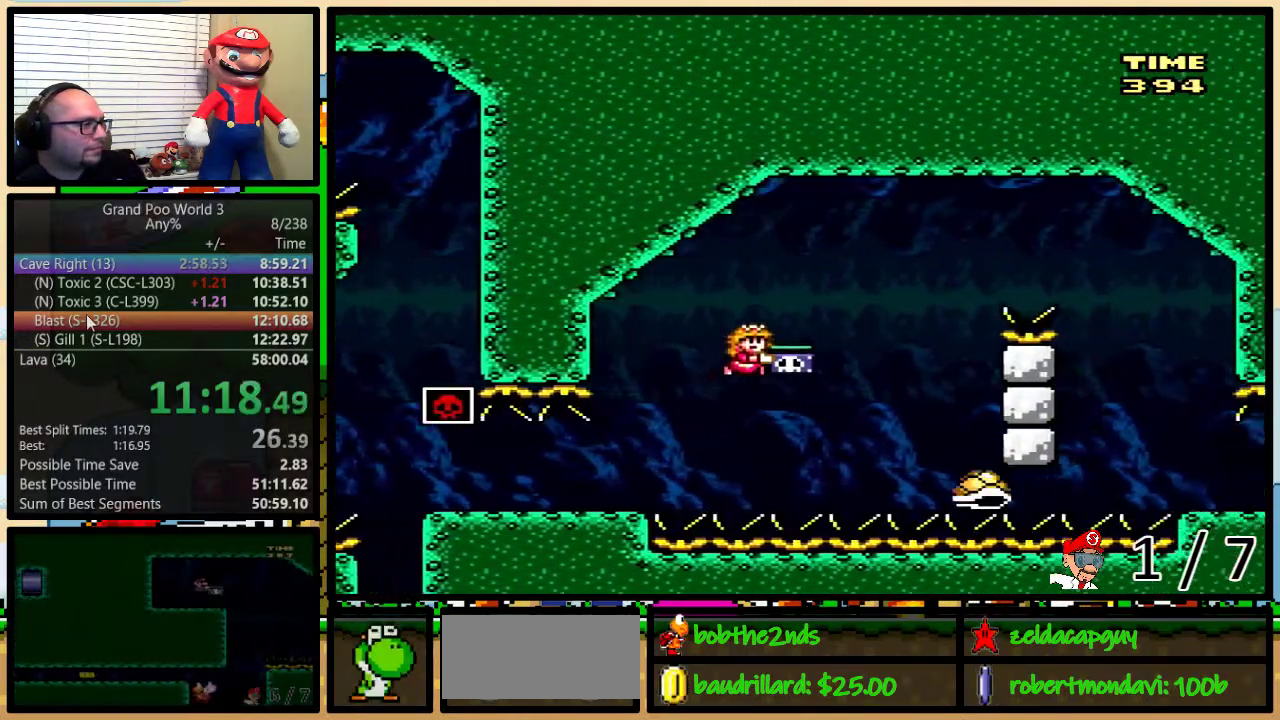
{"buttons": ["B", "Y", "DPAD_RIGHT"], "events": [[34, "B", "up"], [100, "DPAD_UP", "up"], [151, "DPAD_RIGHT", "up"], [184, "DPAD_LEFT", "down"], [267, "B", "down"], [334, "DPAD_LEFT", "up"], [334, "DPAD_RIGHT", "down"]]}
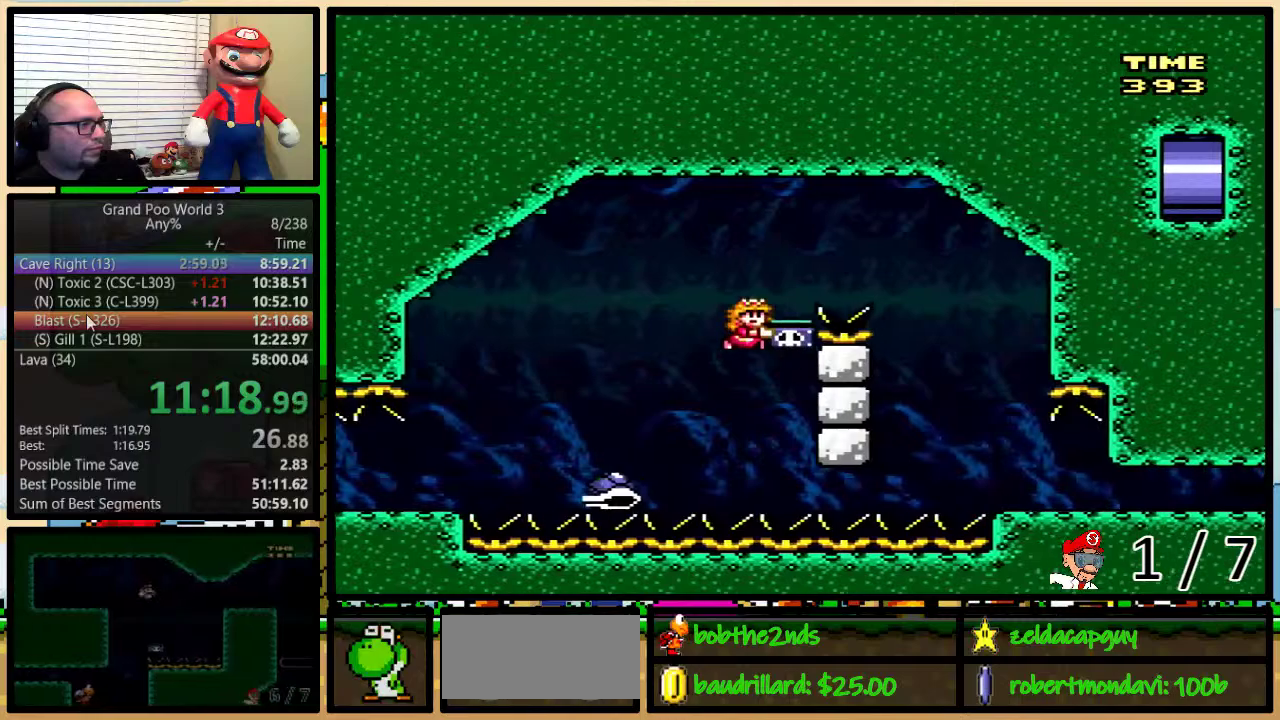
{"buttons": ["Y", "DPAD_RIGHT"], "events": [[133, "B", "up"], [250, "DPAD_UP", "down"], [500, "DPAD_UP", "up"]]}
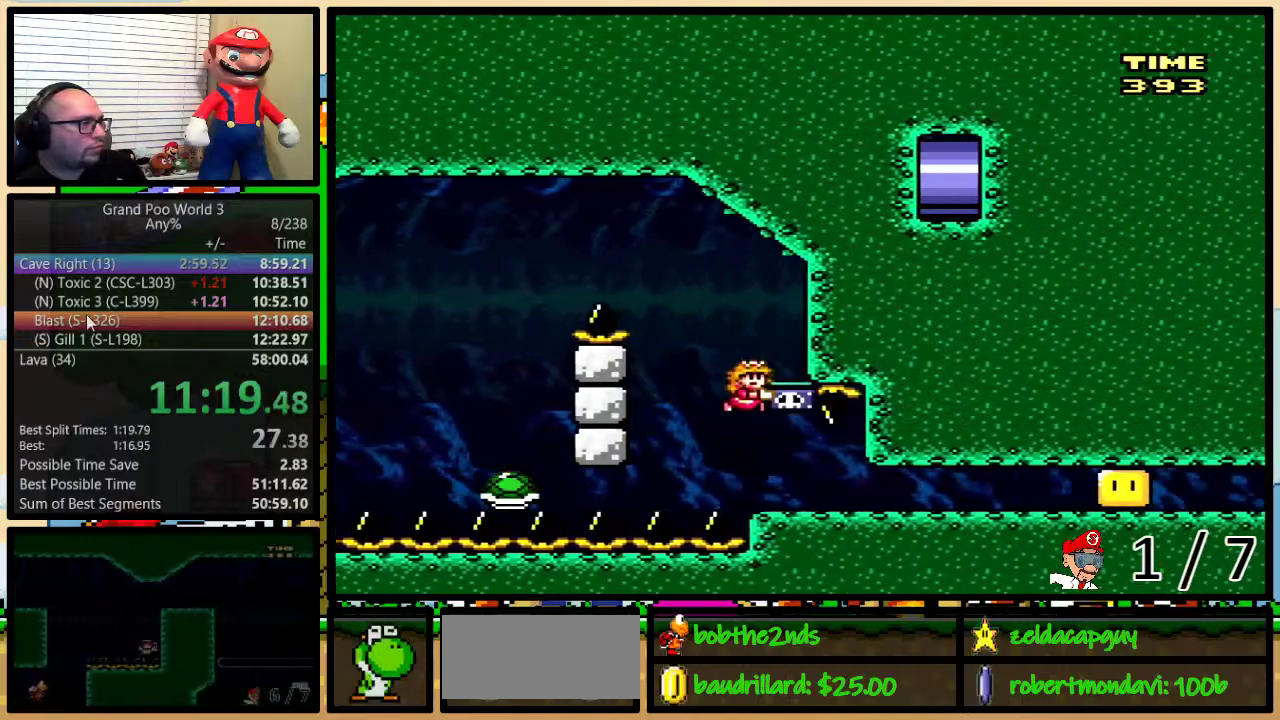
{"buttons": ["Y", "DPAD_LEFT"], "events": [[434, "Y", "up"], [501, "DPAD_LEFT", "down"], [501, "DPAD_RIGHT", "up"], [501, "Y", "down"]]}
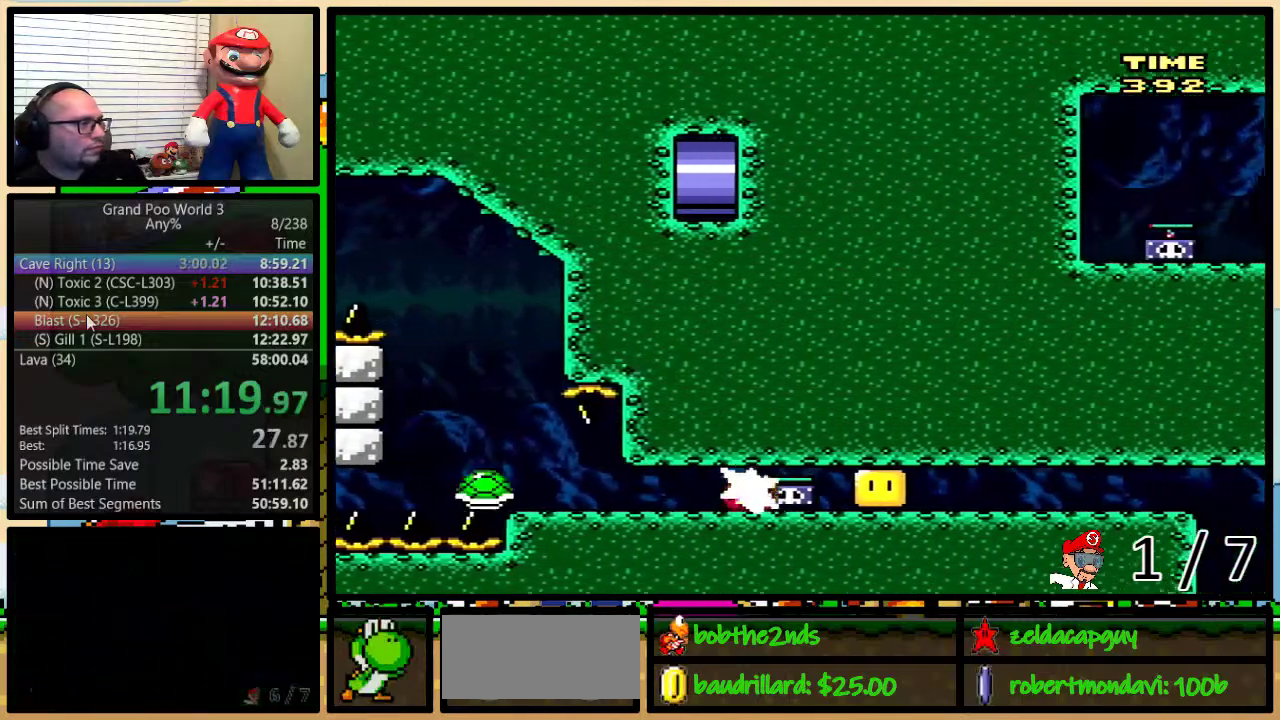
{"buttons": ["B", "Y", "DPAD_UP", "DPAD_RIGHT"], "events": [[50, "DPAD_LEFT", "up"], [50, "DPAD_RIGHT", "down"], [50, "DPAD_UP", "down"], [267, "B", "down"]]}
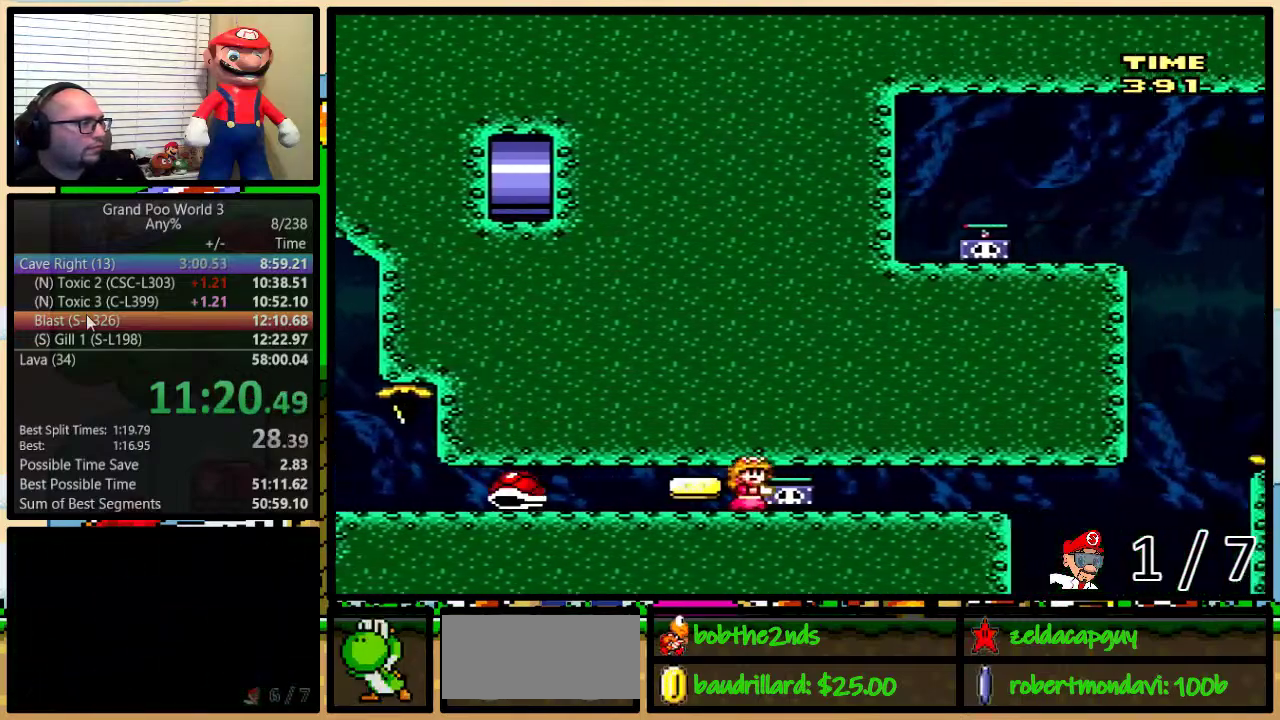
{"buttons": ["B", "Y", "DPAD_UP", "DPAD_RIGHT"], "events": []}
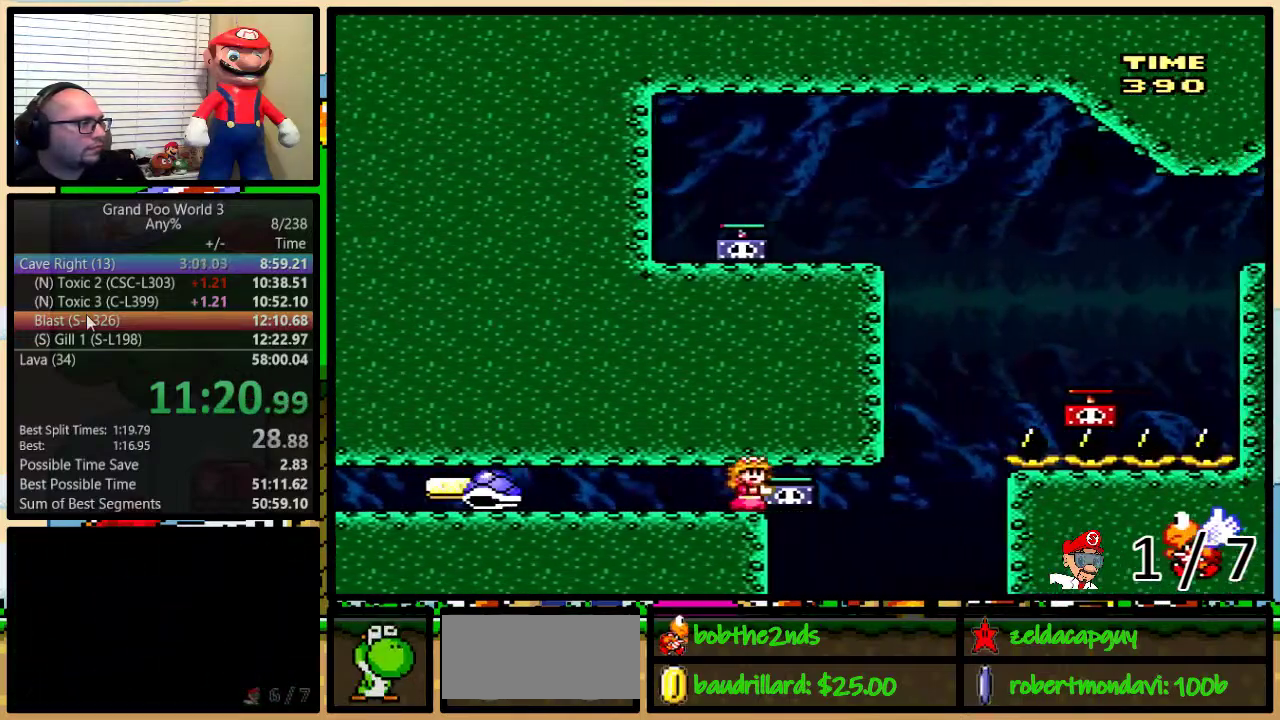
{"buttons": ["B", "Y", "DPAD_UP", "DPAD_RIGHT"], "events": [[17, "Y", "up"], [283, "B", "up"], [350, "B", "down"], [384, "Y", "down"]]}
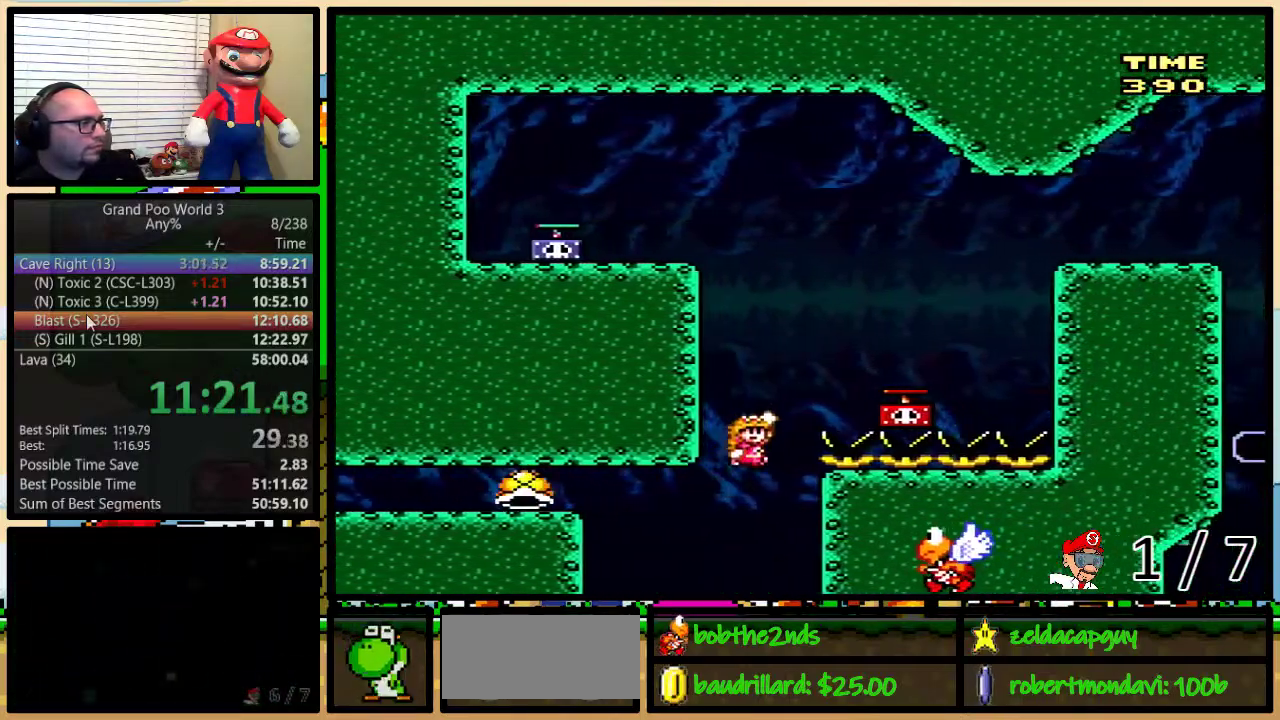
{"buttons": ["B", "Y", "DPAD_LEFT"], "events": [[150, "Y", "up"], [167, "B", "up"], [167, "DPAD_RIGHT", "up"], [201, "DPAD_LEFT", "down"], [201, "DPAD_UP", "up"], [367, "B", "down"], [434, "Y", "down"]]}
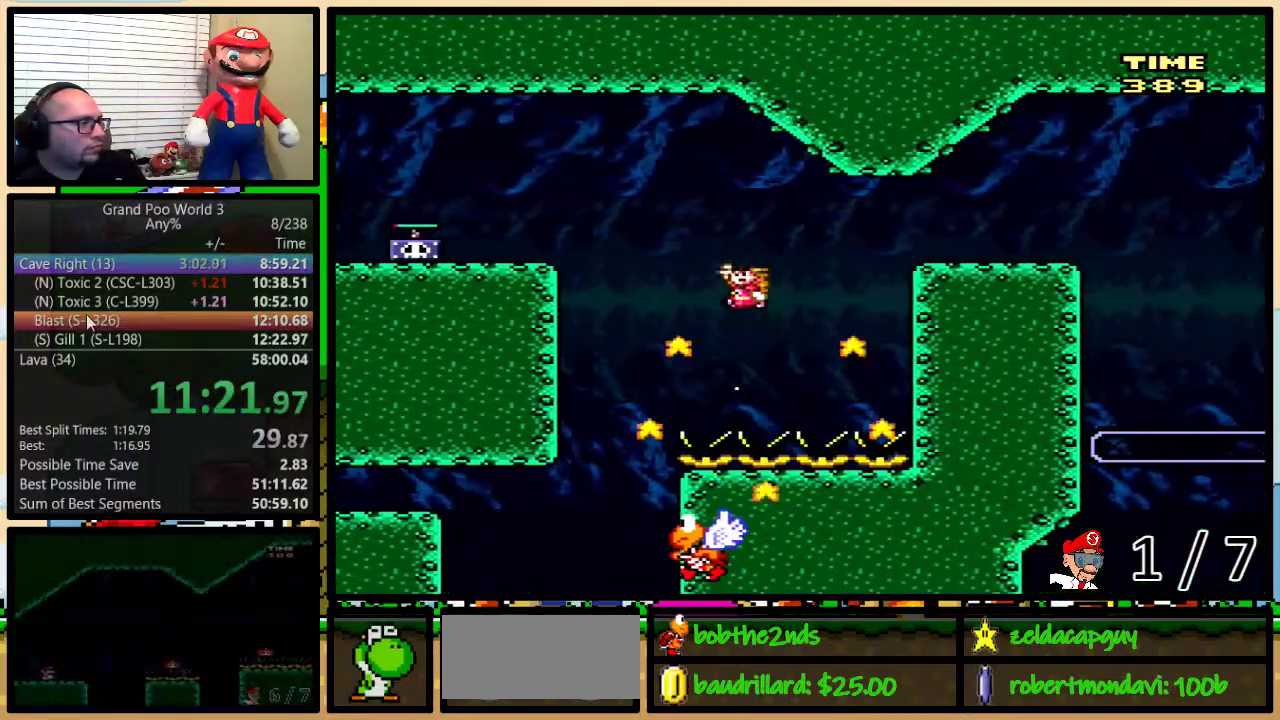
{"buttons": ["B", "DPAD_LEFT"], "events": [[467, "Y", "up"]]}
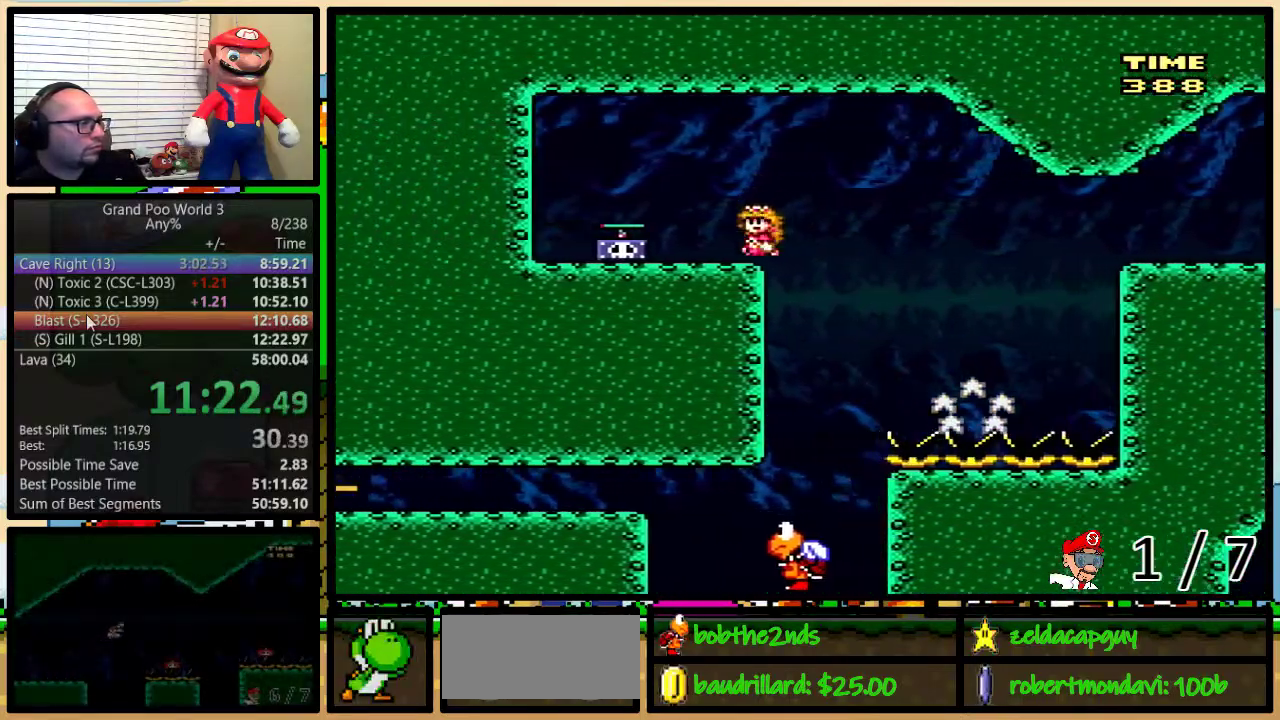
{"buttons": ["DPAD_RIGHT"], "events": [[17, "B", "up"], [84, "X", "down"], [184, "X", "up"], [251, "DPAD_RIGHT", "down"], [317, "DPAD_LEFT", "up"]]}
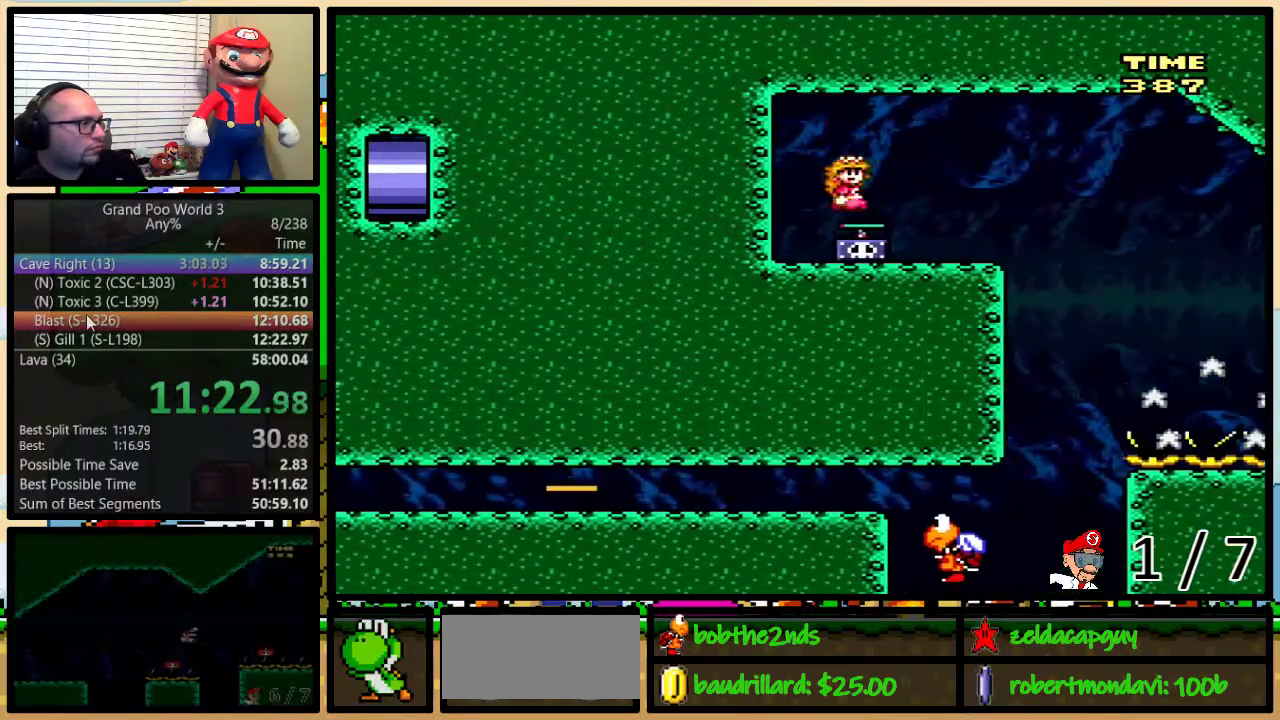
{"buttons": ["B", "Y", "DPAD_UP", "DPAD_RIGHT"], "events": [[67, "Y", "down"], [217, "B", "down"], [250, "DPAD_RIGHT", "up"], [350, "Y", "up"], [384, "B", "up"], [417, "DPAD_RIGHT", "down"], [450, "B", "down"], [450, "DPAD_UP", "down"], [450, "Y", "down"]]}